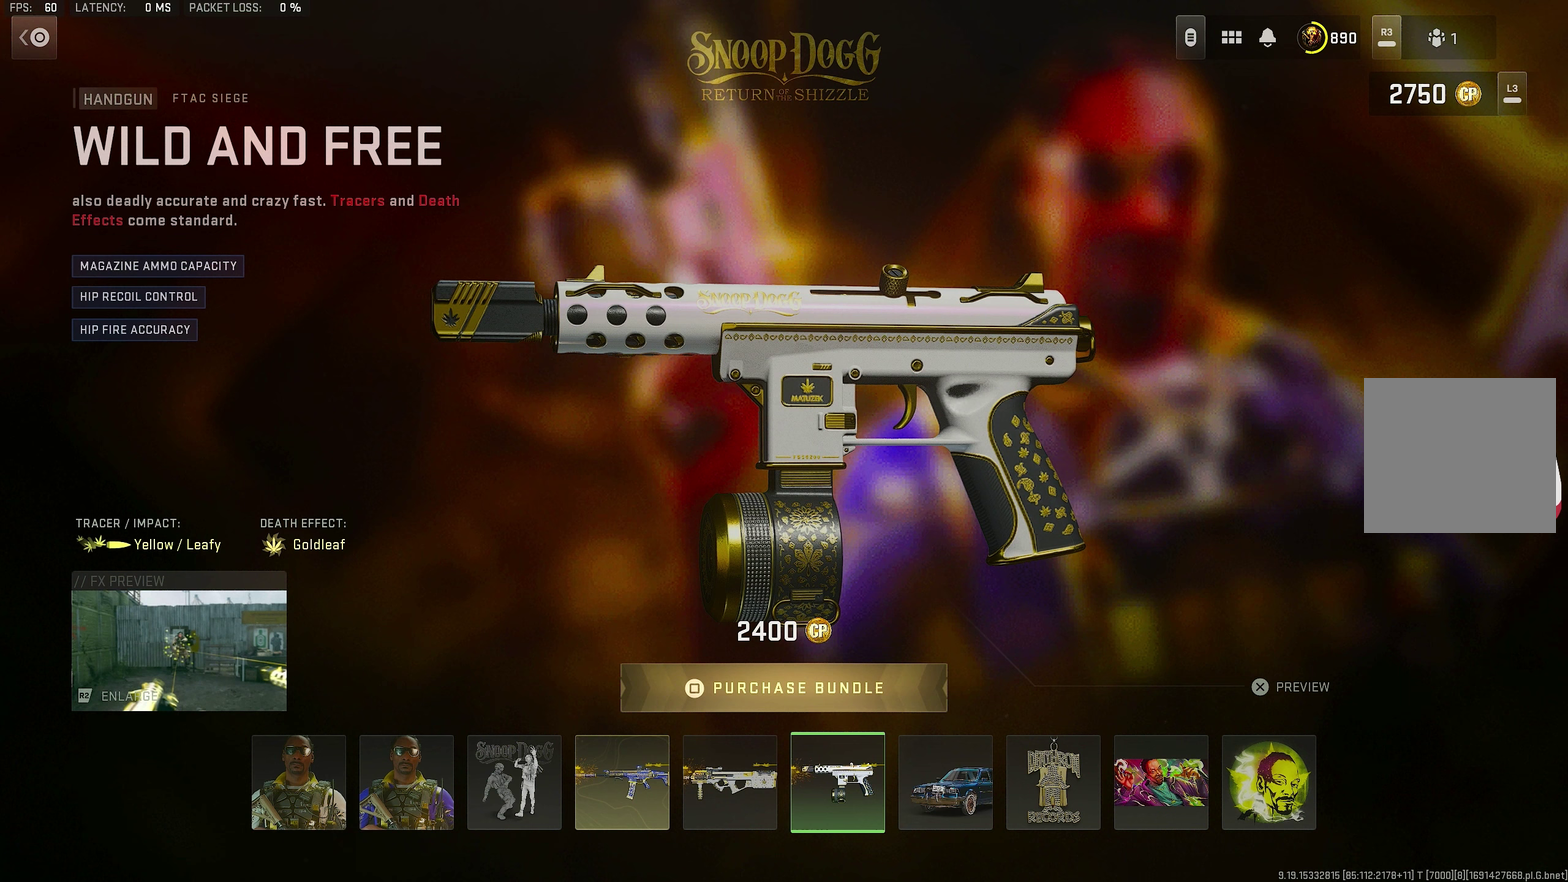
Gameplay with a controller (PlayStation layout); each line is a JSON object with the inputs held at the frame after it (dt_ms = milliseconds from this image to that frame). "events" lists button and stick changes between this image and that frame as [ms after this image, input, new state], when the widget could be followed in between.
{"dt_ms": 450, "buttons": [], "left_stick": "center", "right_stick": "center", "events": []}
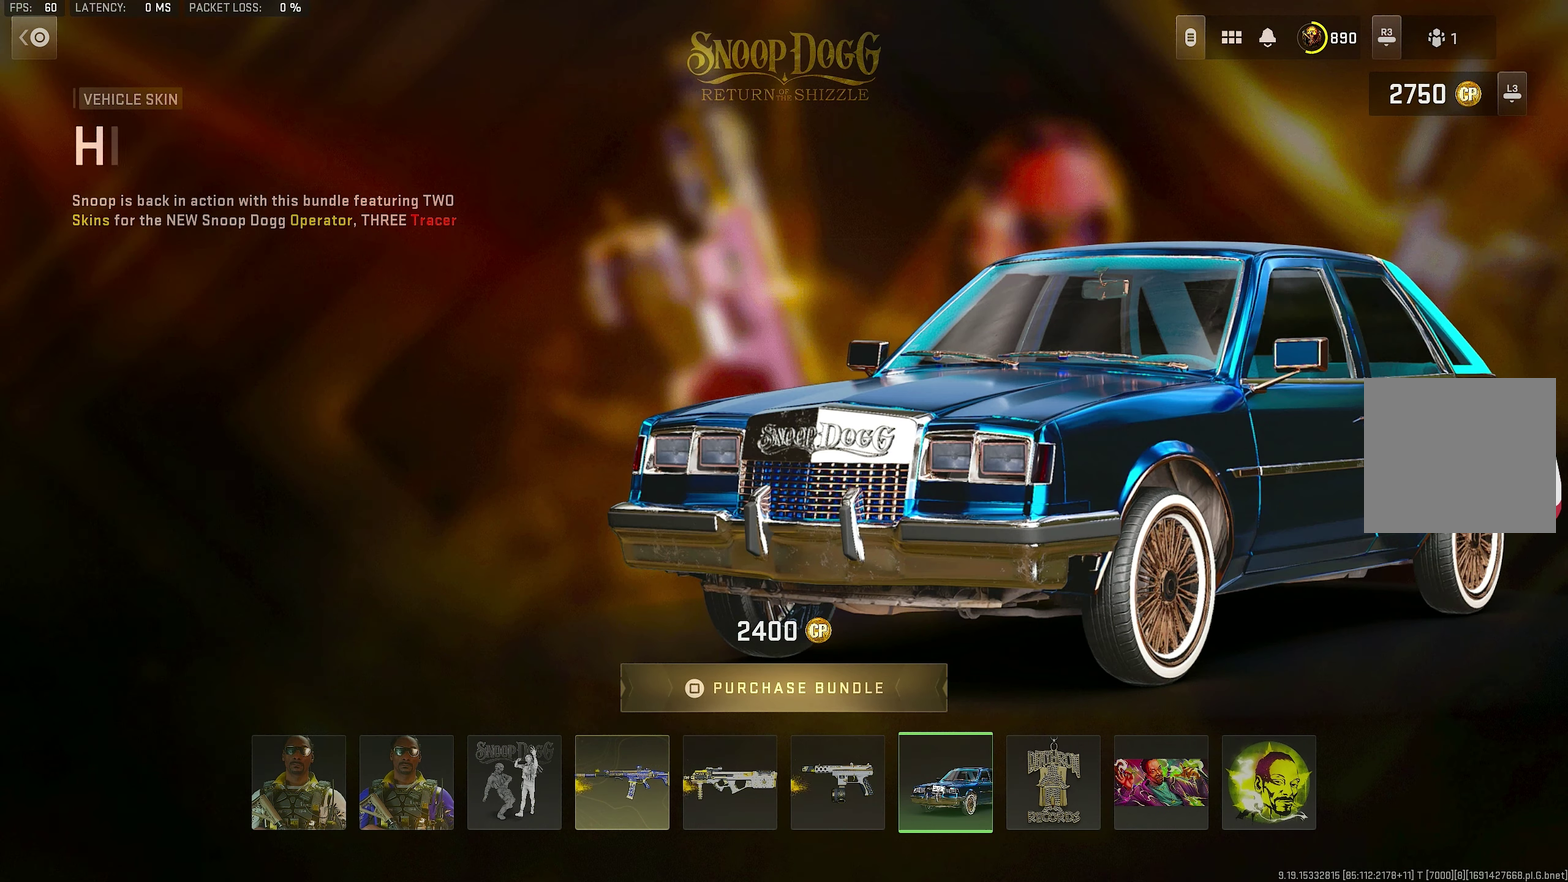
{"dt_ms": 400, "buttons": [], "left_stick": "center", "right_stick": "center", "events": [[250, "DPAD_RIGHT", "down"], [383, "DPAD_RIGHT", "up"]]}
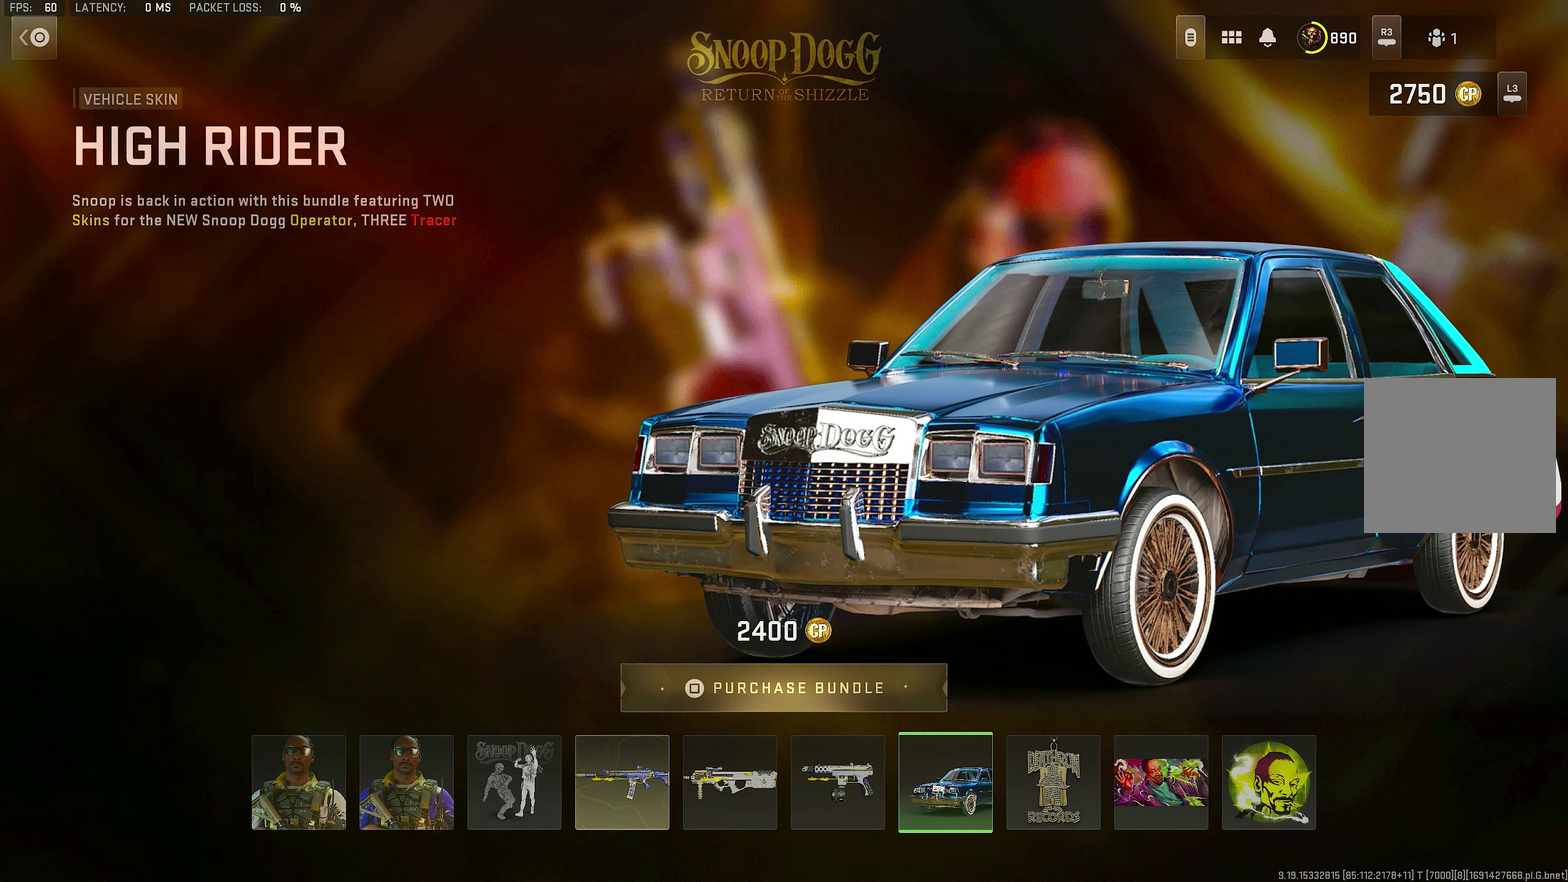
{"dt_ms": 267, "buttons": [], "left_stick": "center", "right_stick": "center", "events": []}
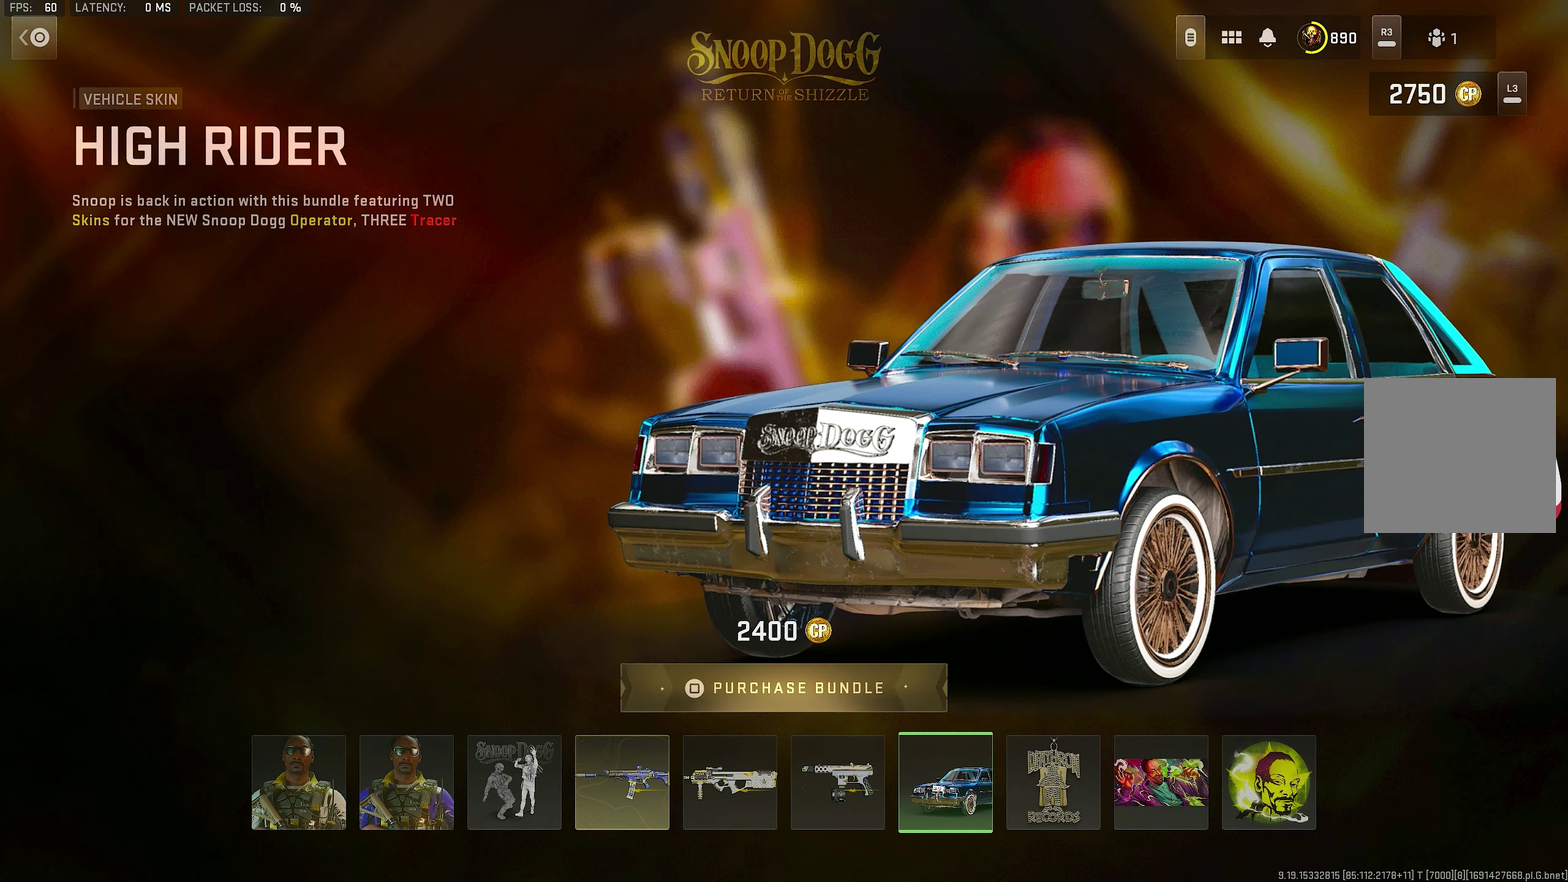
{"dt_ms": 500, "buttons": [], "left_stick": "center", "right_stick": "center", "events": []}
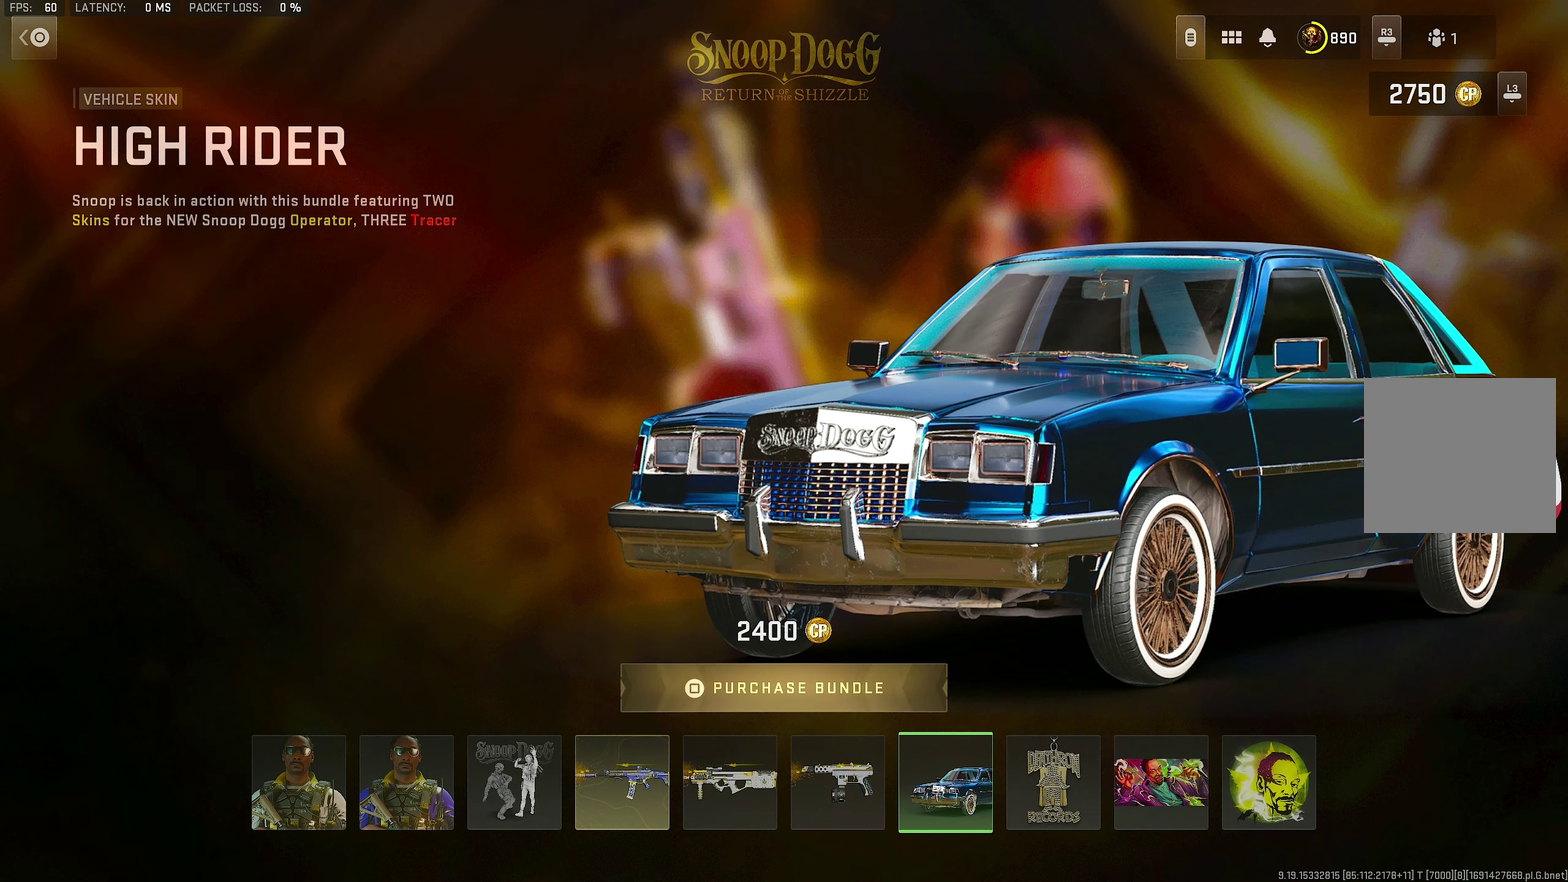
{"dt_ms": 500, "buttons": [], "left_stick": "center", "right_stick": "center", "events": []}
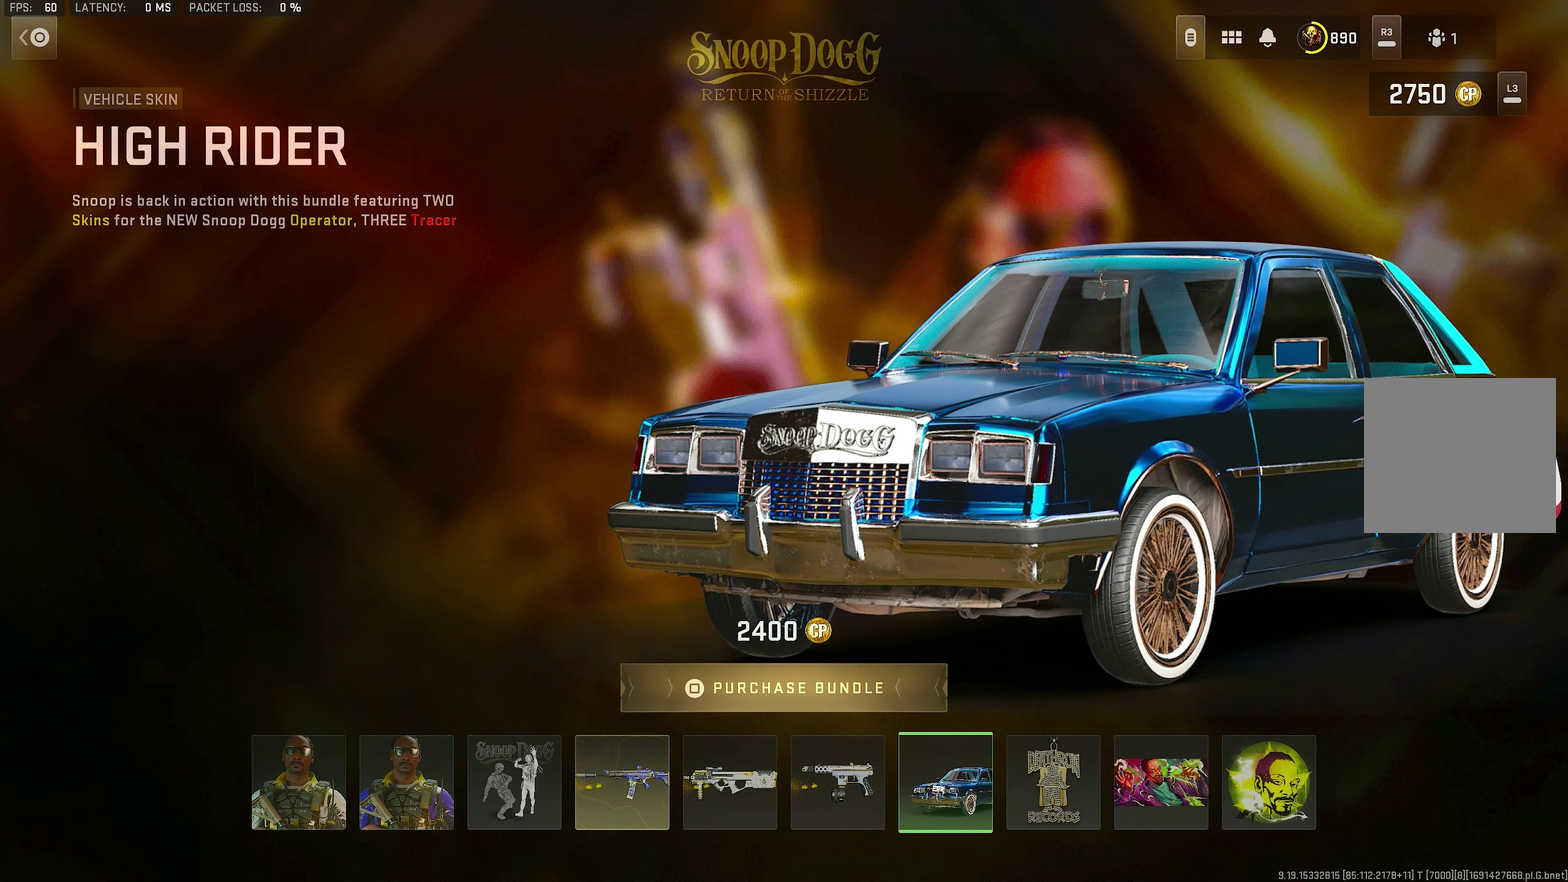
{"dt_ms": 333, "buttons": ["DPAD_RIGHT"], "left_stick": "center", "right_stick": "center", "events": [[316, "DPAD_RIGHT", "down"]]}
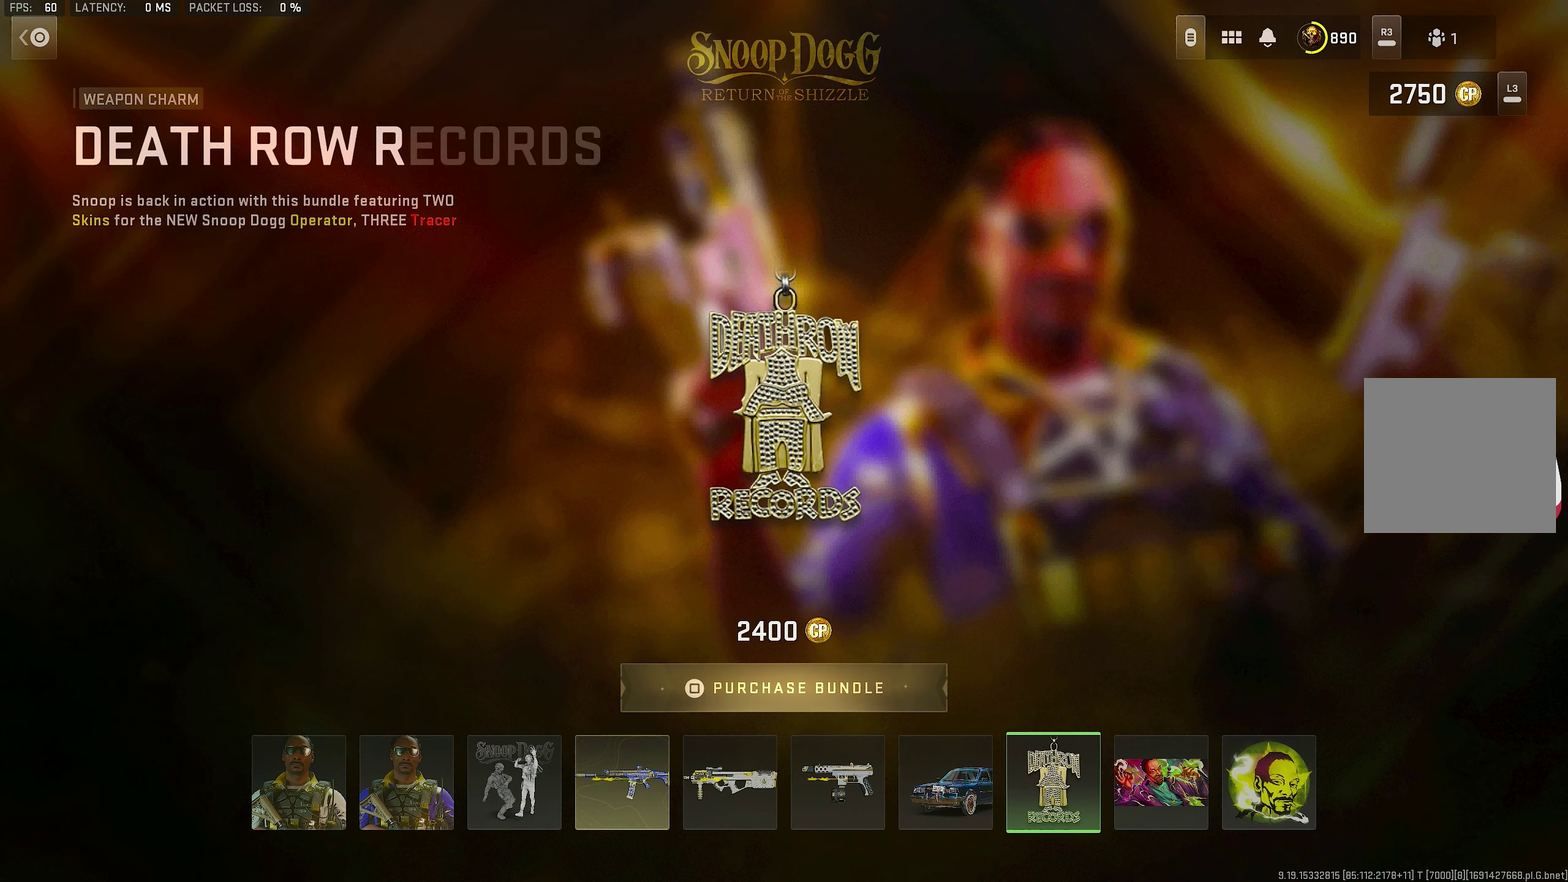
{"dt_ms": 100, "buttons": [], "left_stick": "center", "right_stick": "center", "events": [[50, "DPAD_RIGHT", "up"]]}
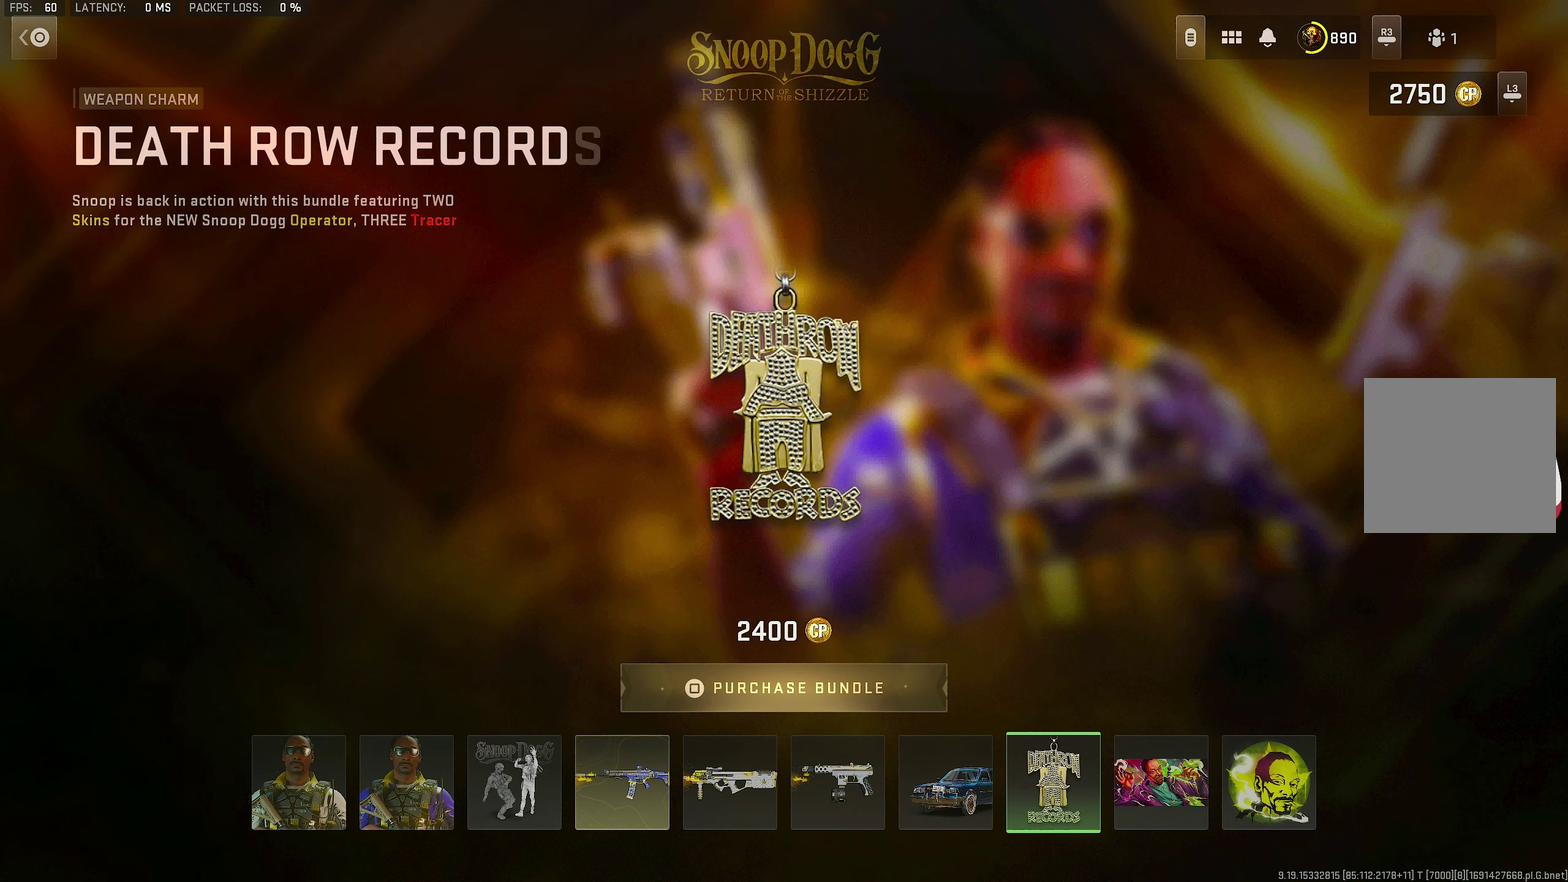
{"dt_ms": 567, "buttons": [], "left_stick": "center", "right_stick": "center", "events": []}
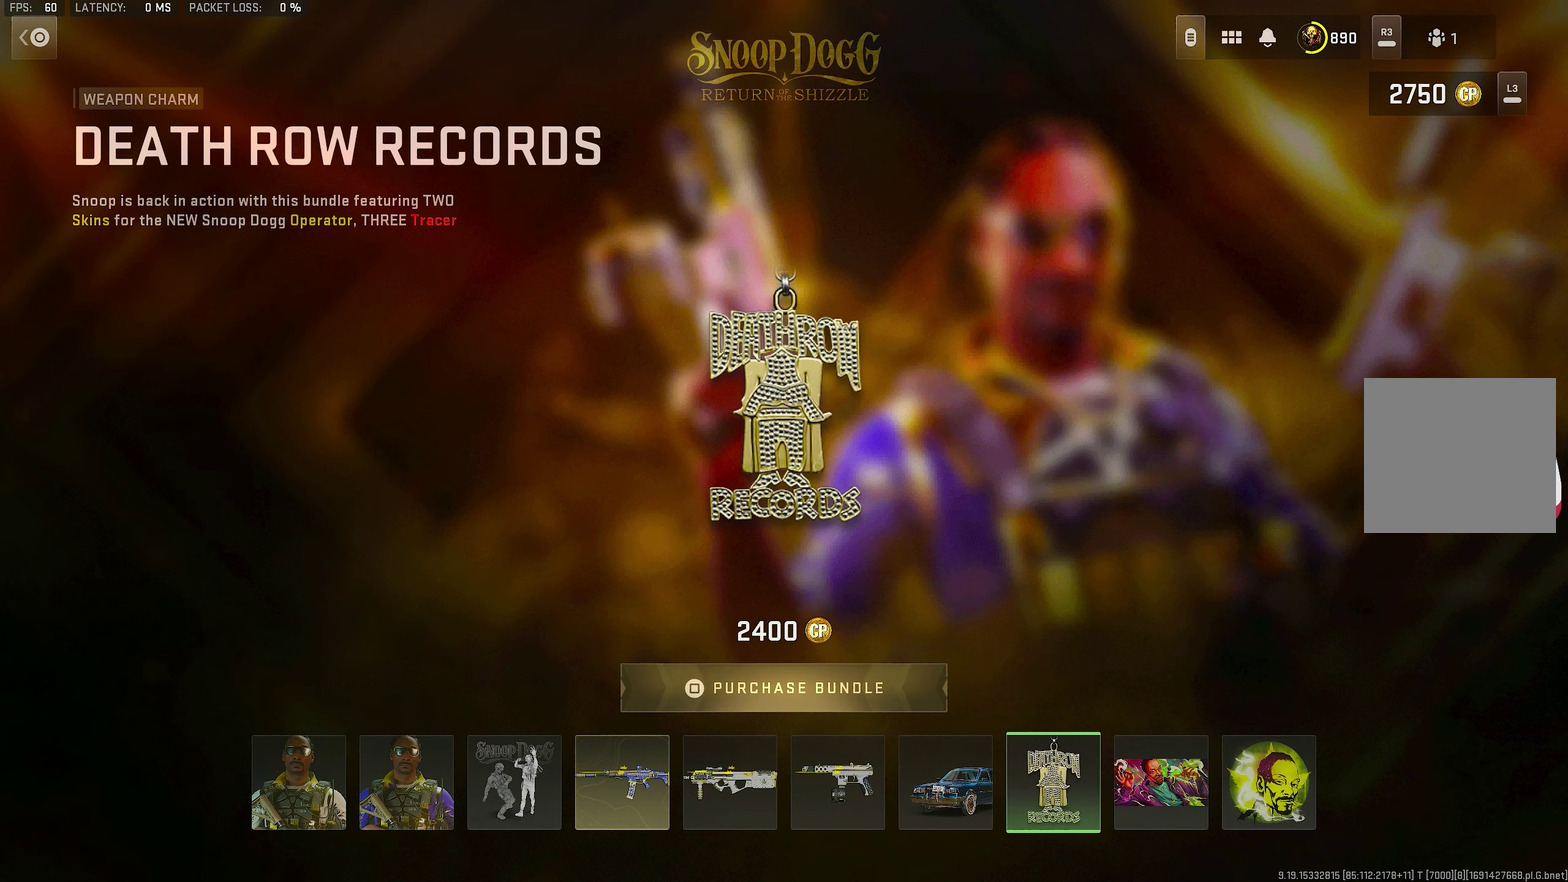
{"dt_ms": 500, "buttons": [], "left_stick": "center", "right_stick": "center", "events": []}
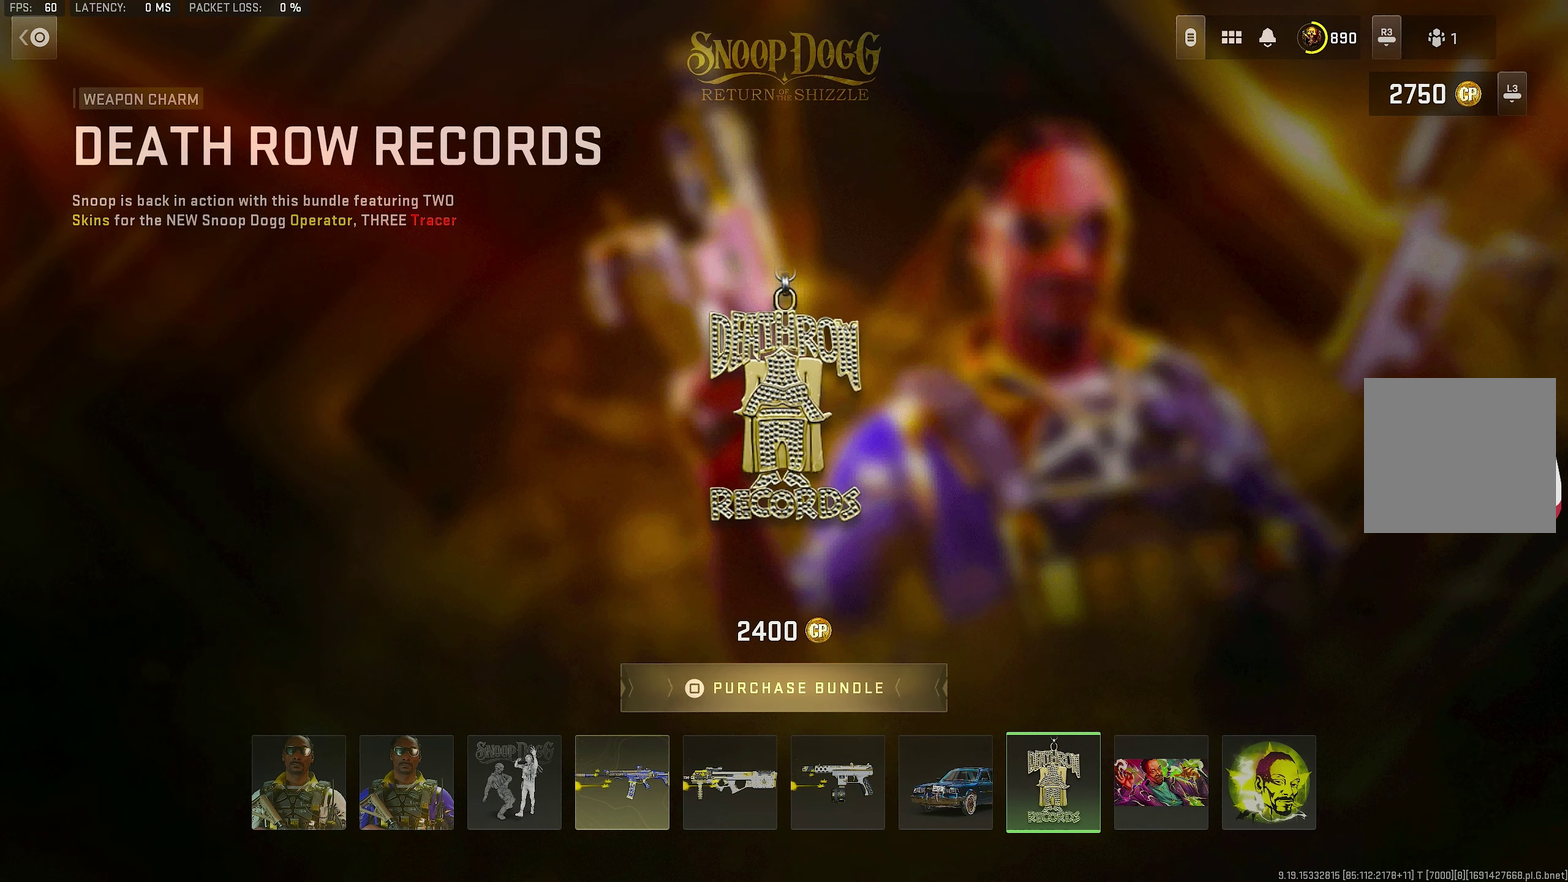
{"dt_ms": 500, "buttons": [], "left_stick": "center", "right_stick": "center", "events": []}
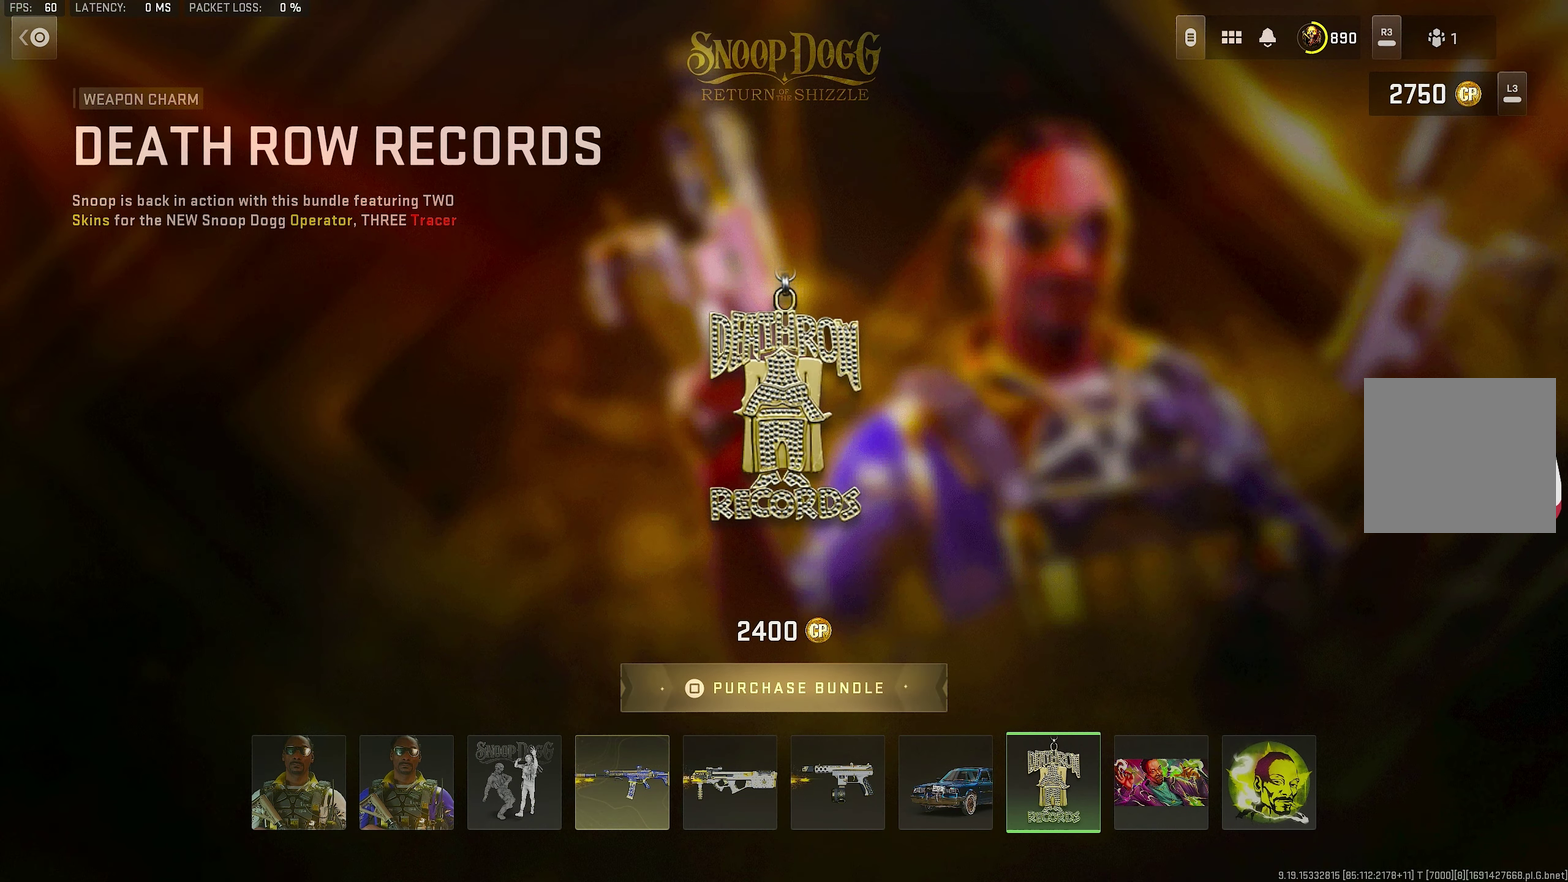
{"dt_ms": 500, "buttons": [], "left_stick": "center", "right_stick": "center", "events": []}